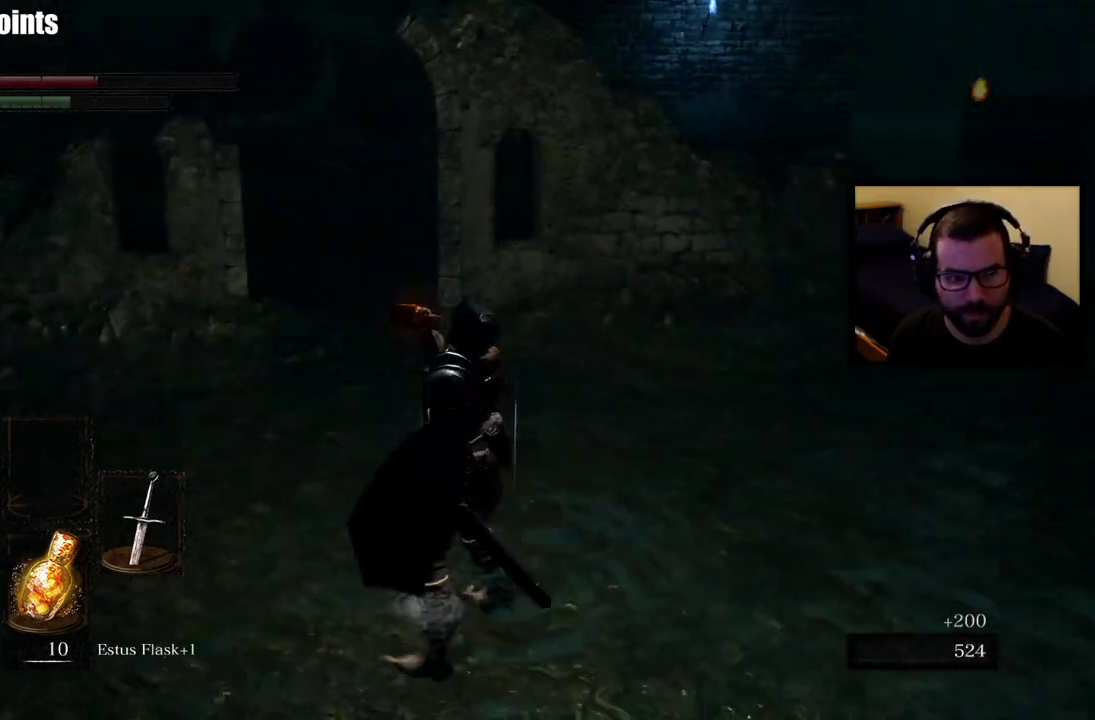
Gameplay with a controller (PlayStation layout); each line is a JSON object with the inputs held at the frame after it. "events" lists button and stick changes between this image and that frame as [ms after this image, input, new state], when the widget could be followed in between.
{"buttons": [], "left_stick": "up-left", "right_stick": "center", "events": [[67, "left_stick", "up-left"]]}
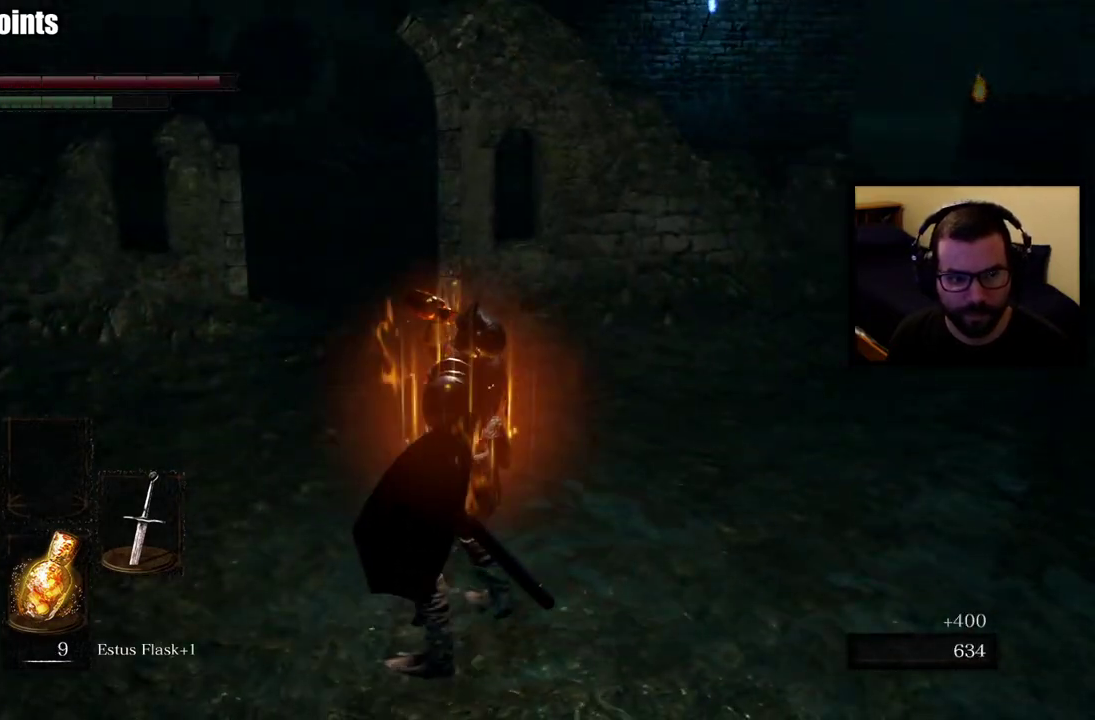
{"buttons": [], "left_stick": "up-left", "right_stick": "center", "events": []}
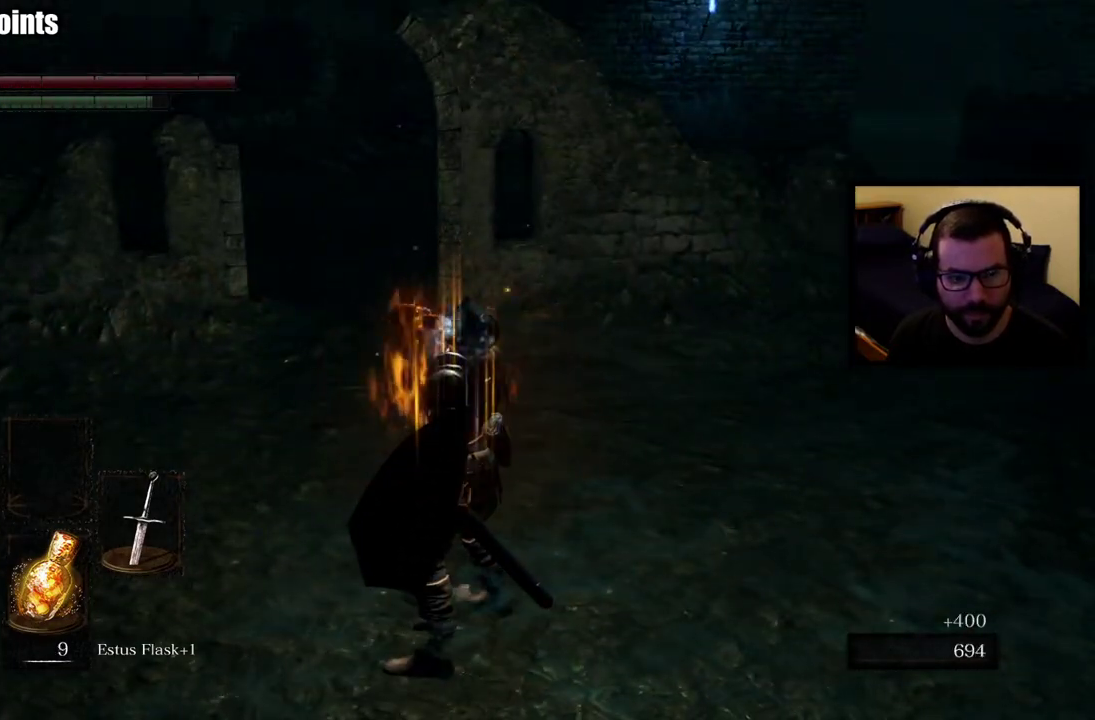
{"buttons": [], "left_stick": "left", "right_stick": "center", "events": [[183, "right_stick", "right"], [433, "right_stick", "center"], [467, "left_stick", "left"]]}
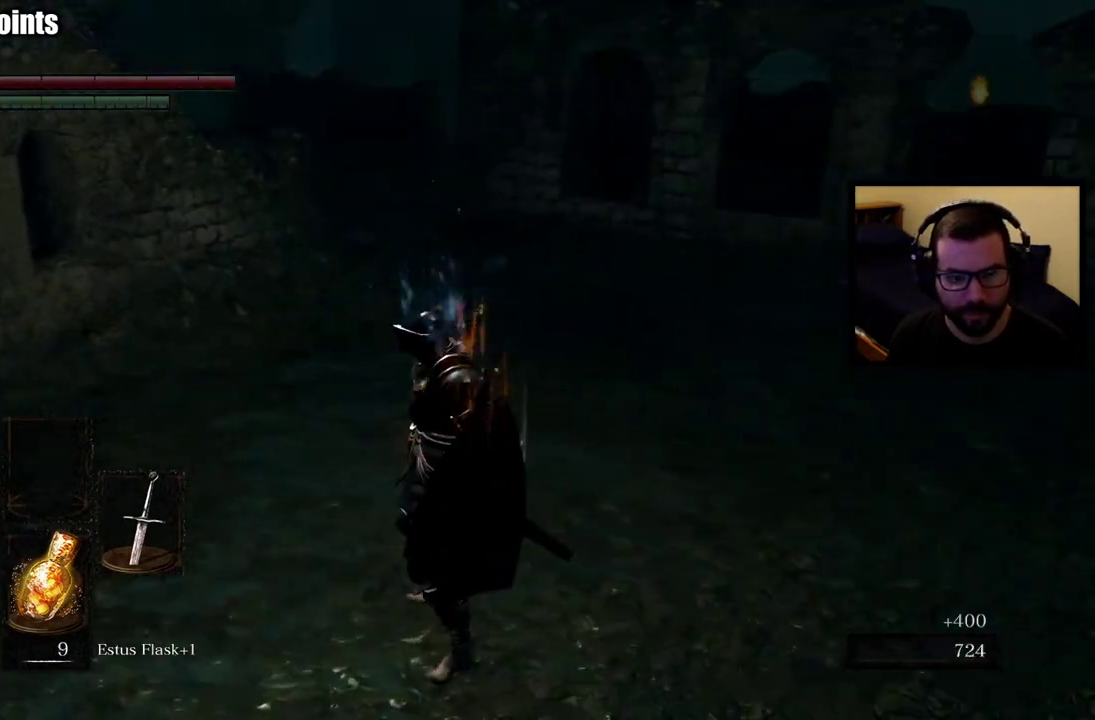
{"buttons": [], "left_stick": "left", "right_stick": "center", "events": []}
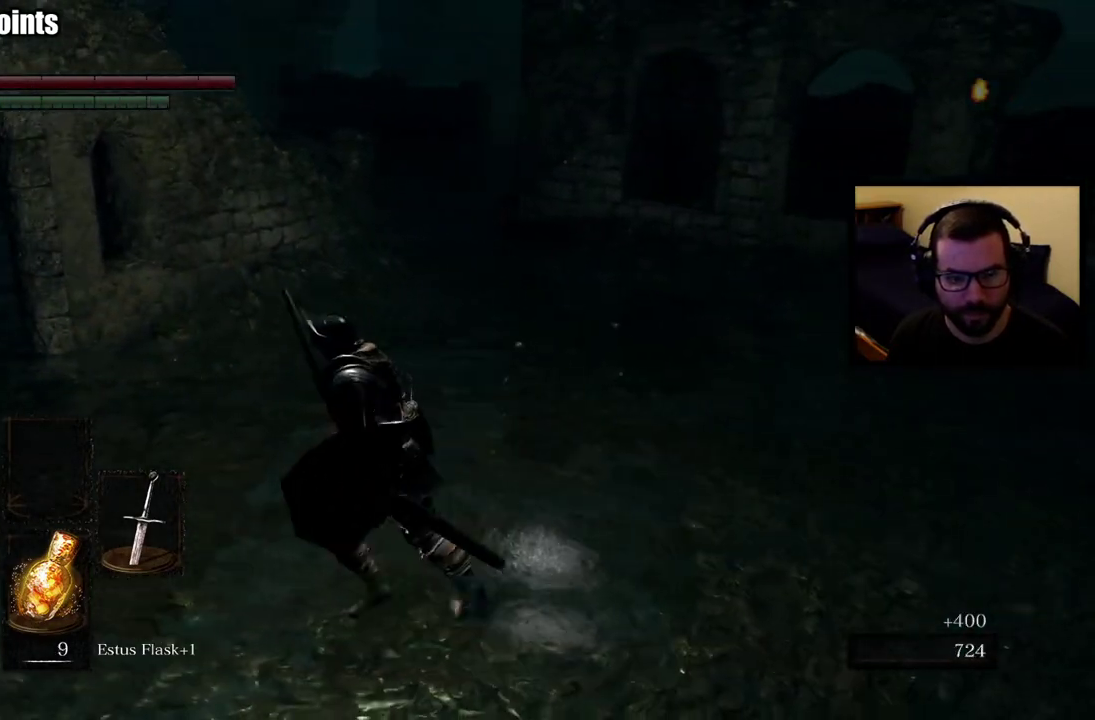
{"buttons": ["CIRCLE"], "left_stick": "up", "right_stick": "center", "events": [[50, "right_stick", "left"], [117, "left_stick", "up-left"], [283, "left_stick", "up"], [283, "right_stick", "center"], [317, "CIRCLE", "down"]]}
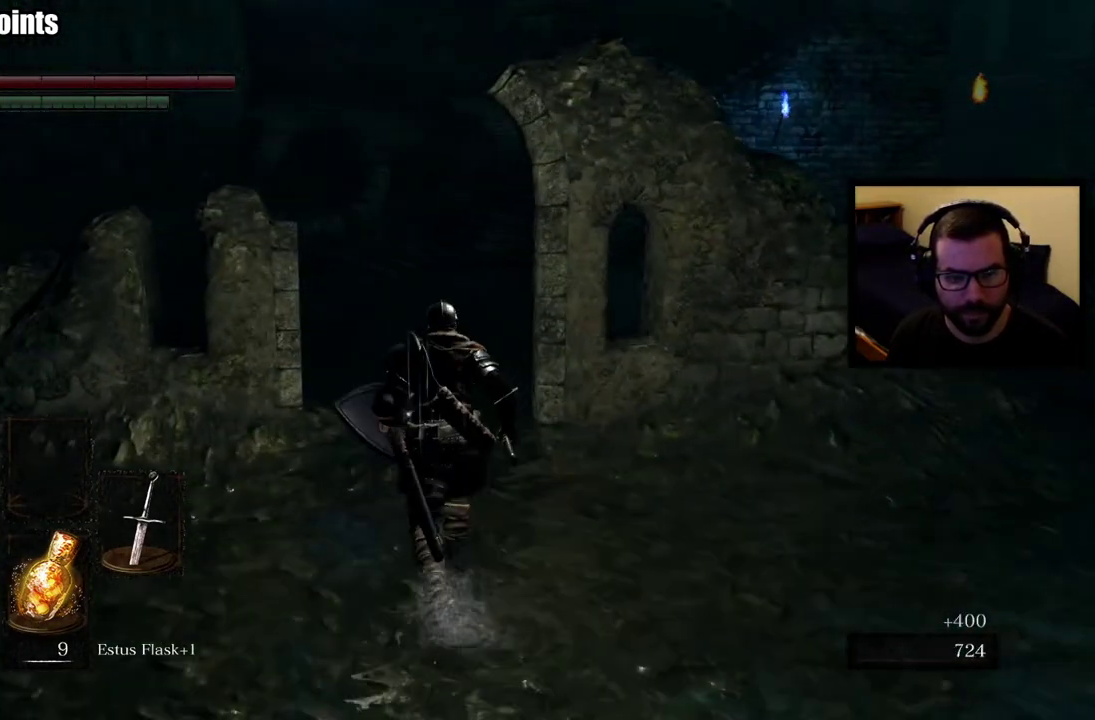
{"buttons": ["CIRCLE"], "left_stick": "up", "right_stick": "center", "events": []}
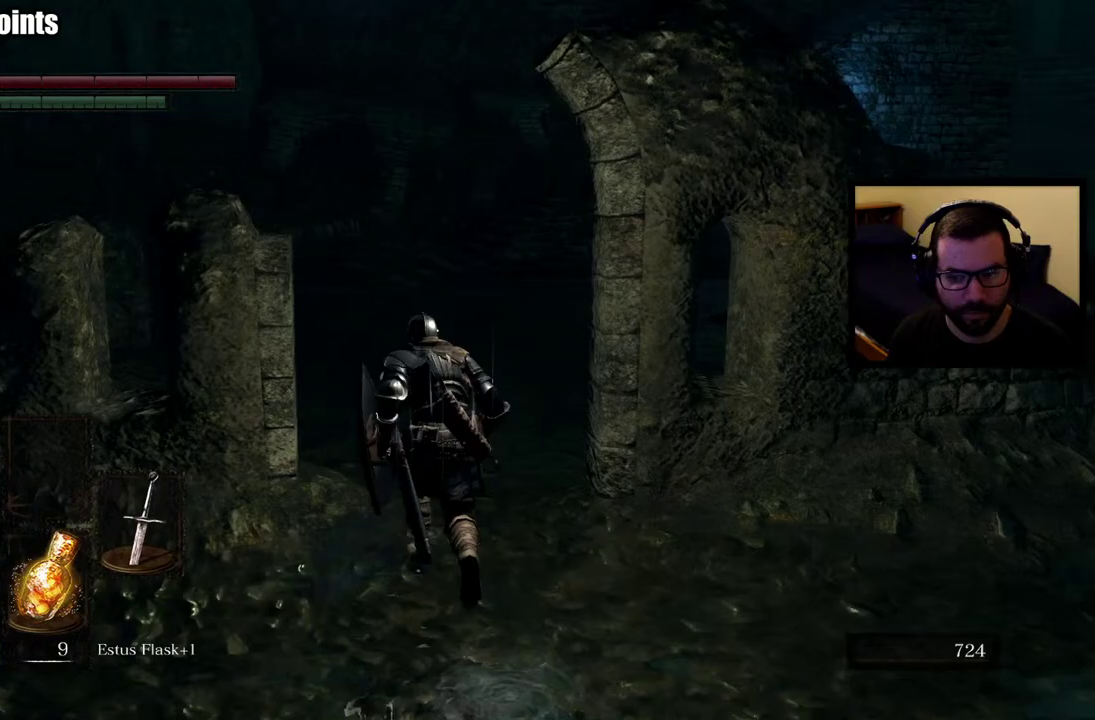
{"buttons": ["CIRCLE"], "left_stick": "up", "right_stick": "center", "events": []}
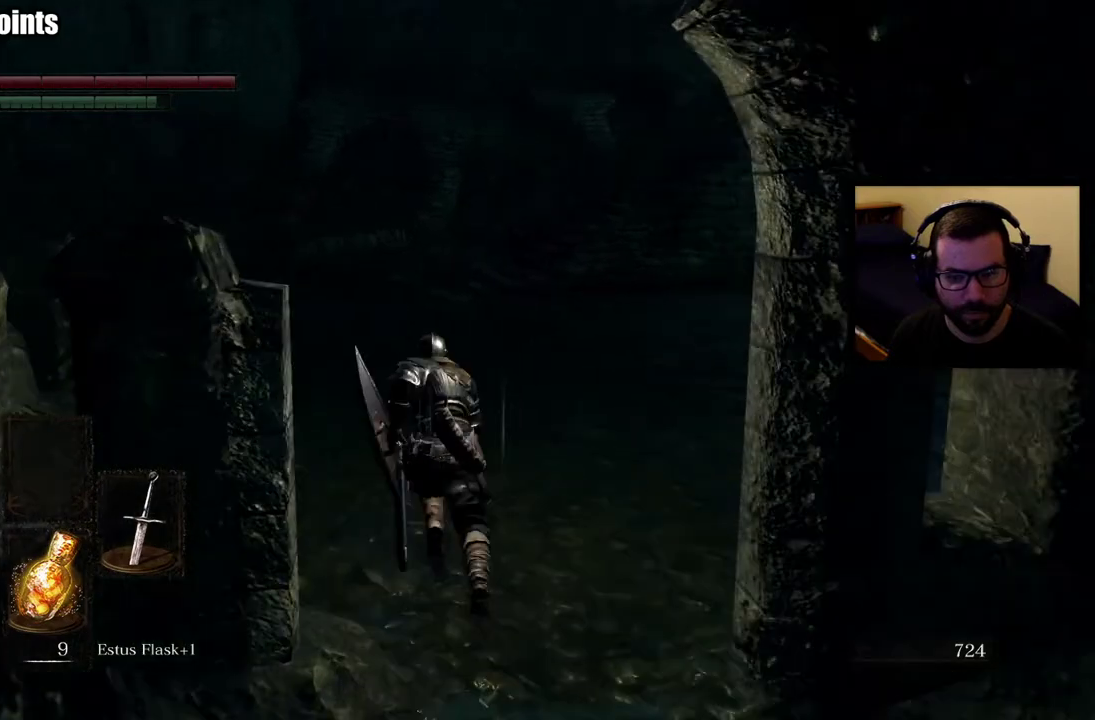
{"buttons": ["CIRCLE"], "left_stick": "up", "right_stick": "center", "events": []}
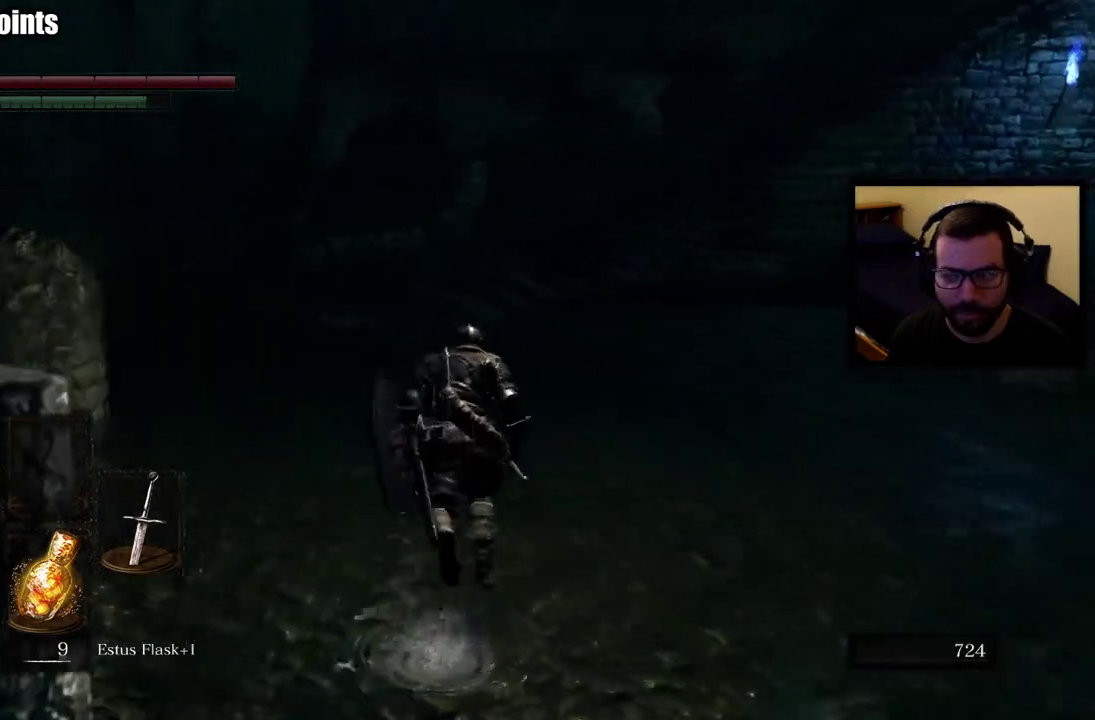
{"buttons": ["CIRCLE"], "left_stick": "up", "right_stick": "center", "events": []}
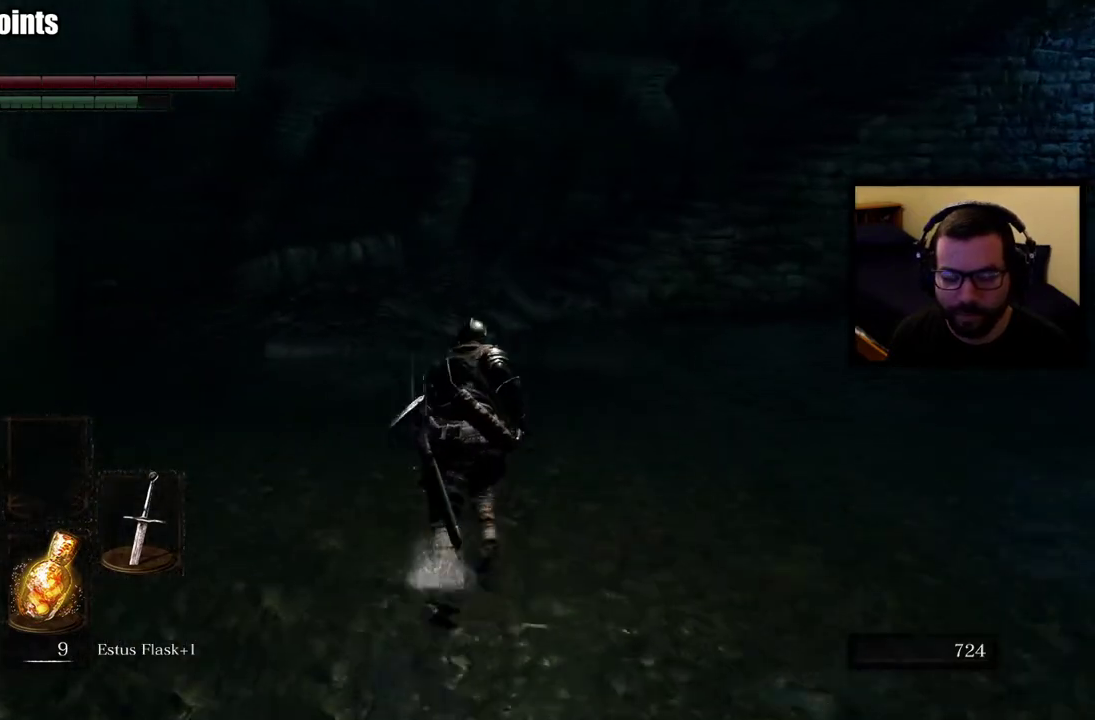
{"buttons": ["CIRCLE"], "left_stick": "up", "right_stick": "center", "events": []}
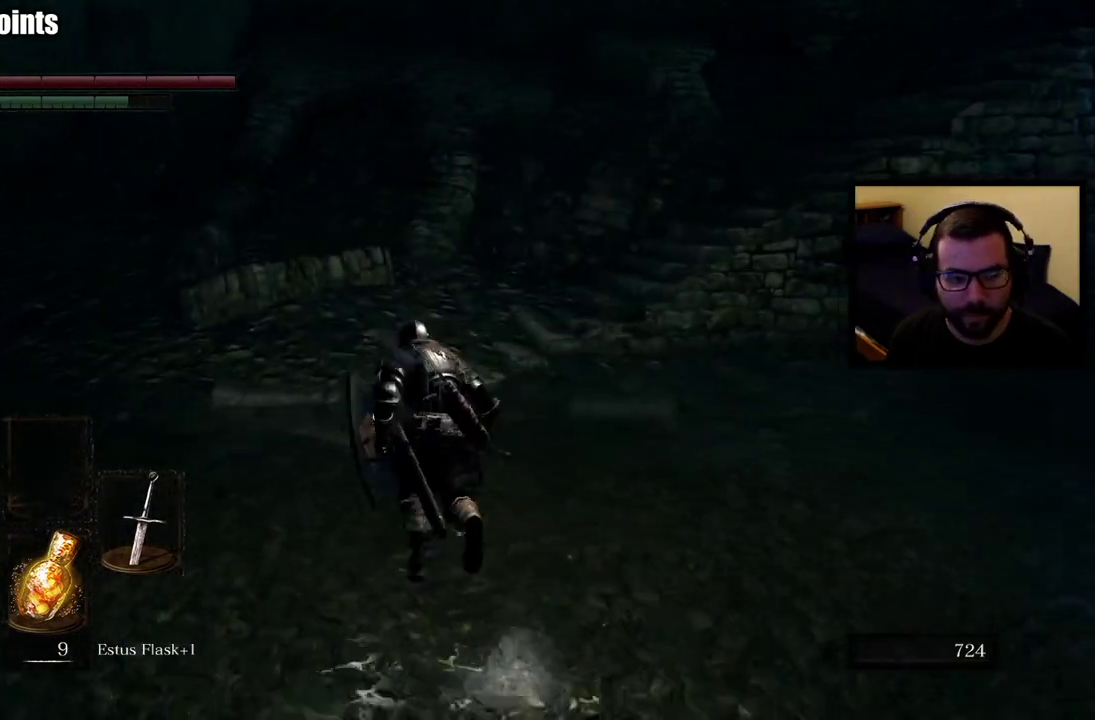
{"buttons": ["CIRCLE"], "left_stick": "up", "right_stick": "center", "events": [[33, "right_stick", "left"], [200, "right_stick", "center"]]}
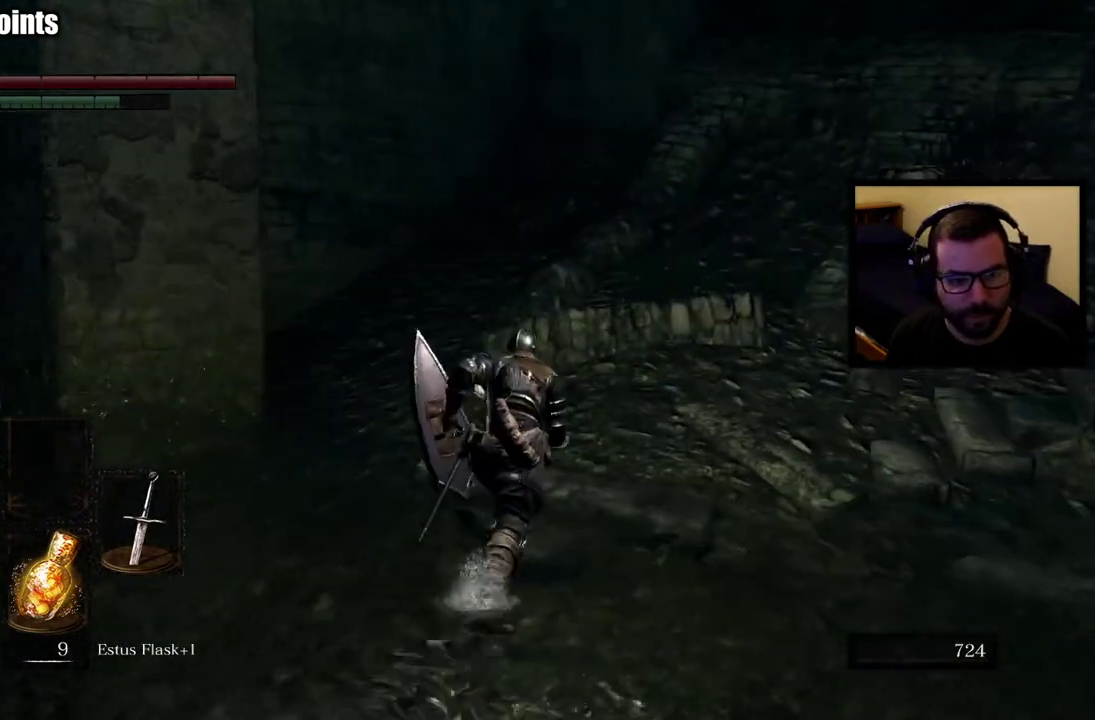
{"buttons": ["CIRCLE"], "left_stick": "up", "right_stick": "right", "events": [[183, "right_stick", "right"]]}
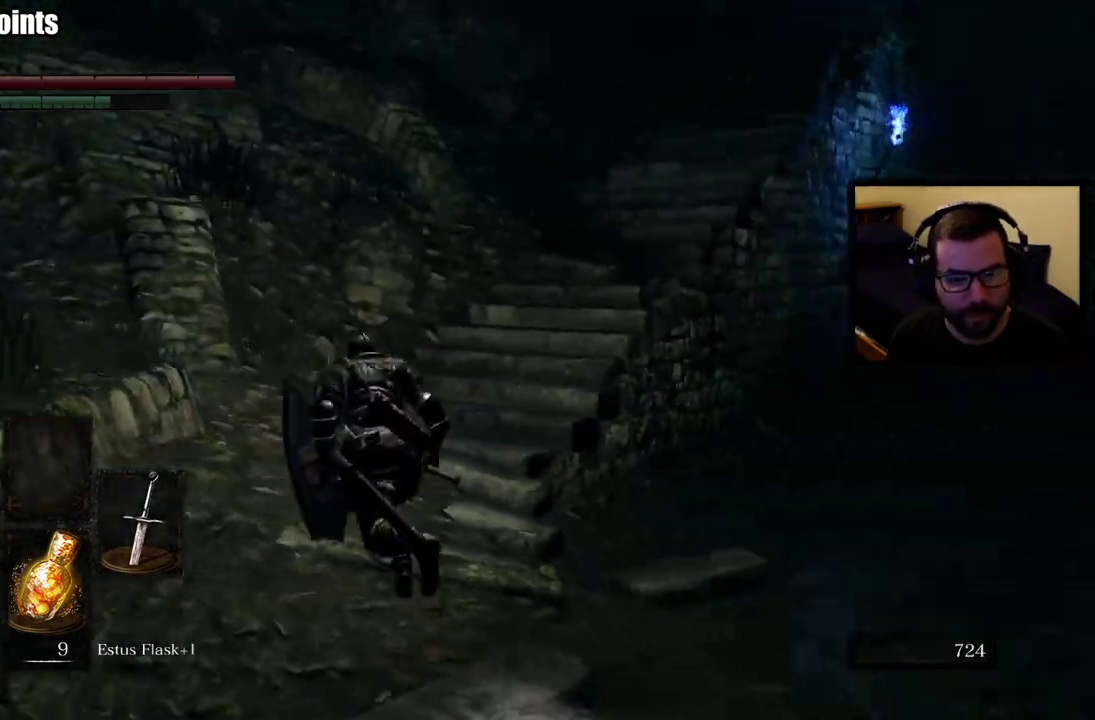
{"buttons": ["CIRCLE"], "left_stick": "up", "right_stick": "center", "events": [[117, "left_stick", "up-left"], [117, "right_stick", "center"], [383, "left_stick", "up"]]}
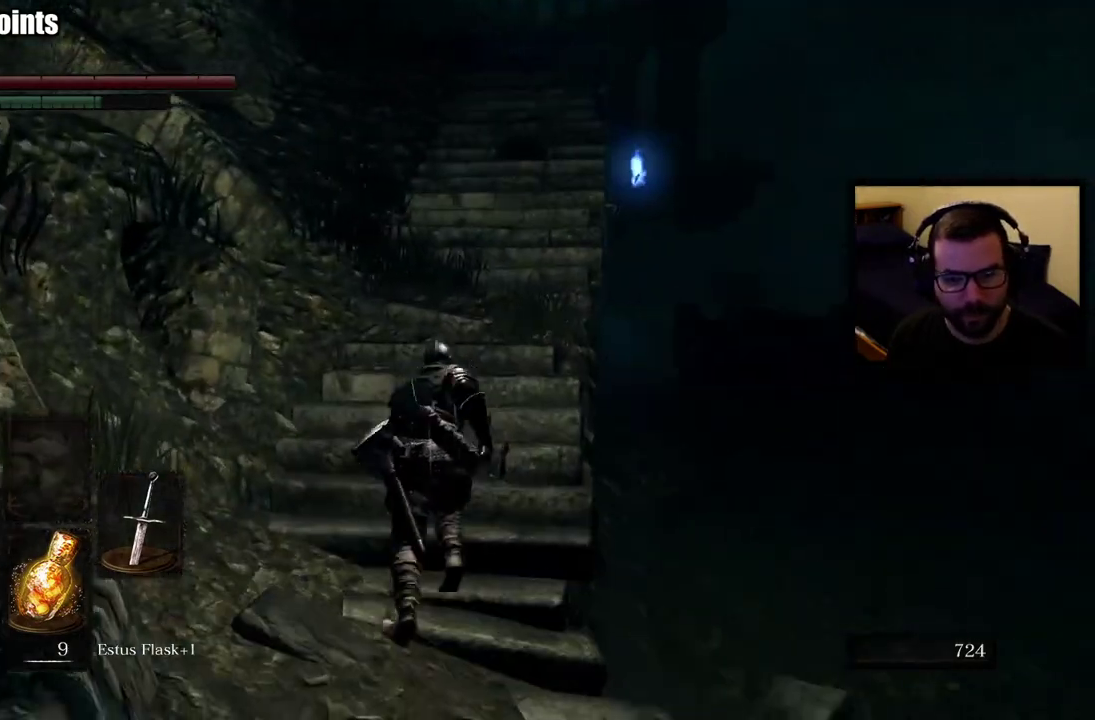
{"buttons": ["CIRCLE"], "left_stick": "up", "right_stick": "up", "events": [[500, "right_stick", "up"]]}
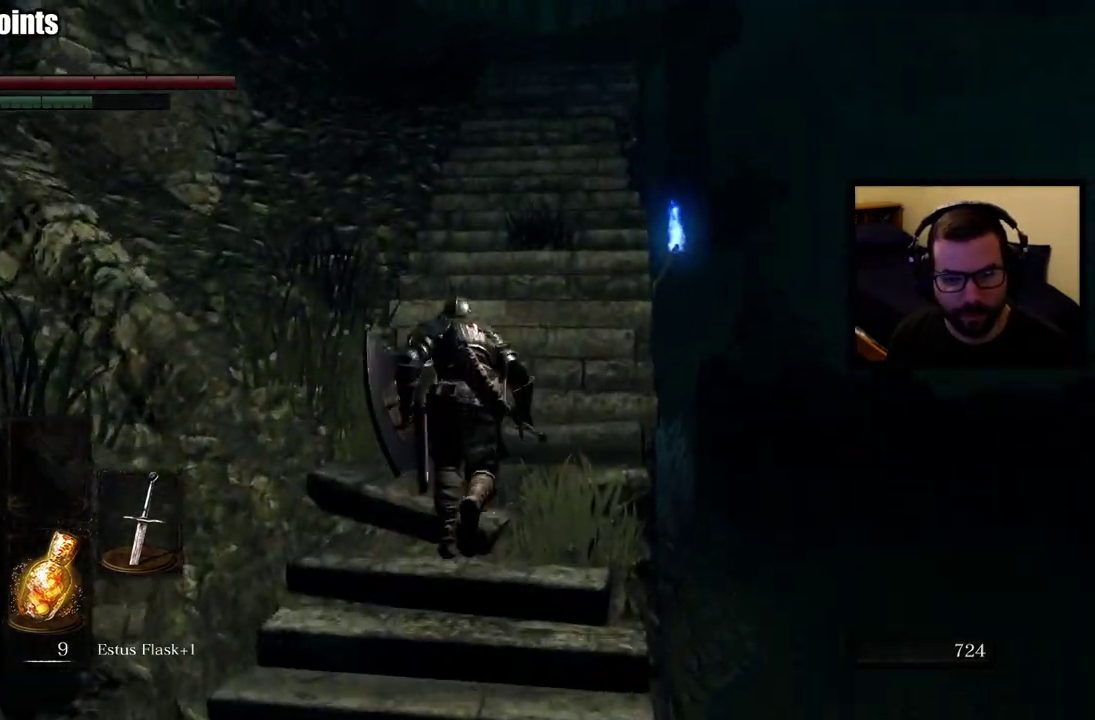
{"buttons": ["CIRCLE"], "left_stick": "up", "right_stick": "center", "events": [[150, "right_stick", "center"]]}
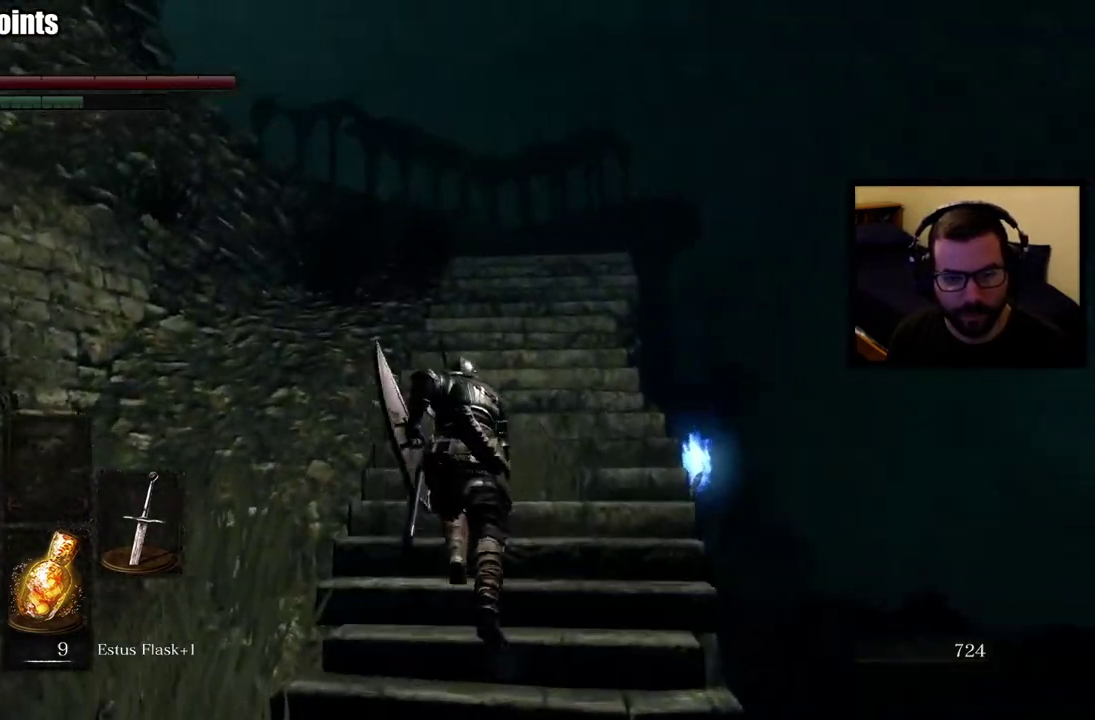
{"buttons": ["CIRCLE"], "left_stick": "up", "right_stick": "down-left", "events": [[367, "right_stick", "down"], [467, "right_stick", "down-left"]]}
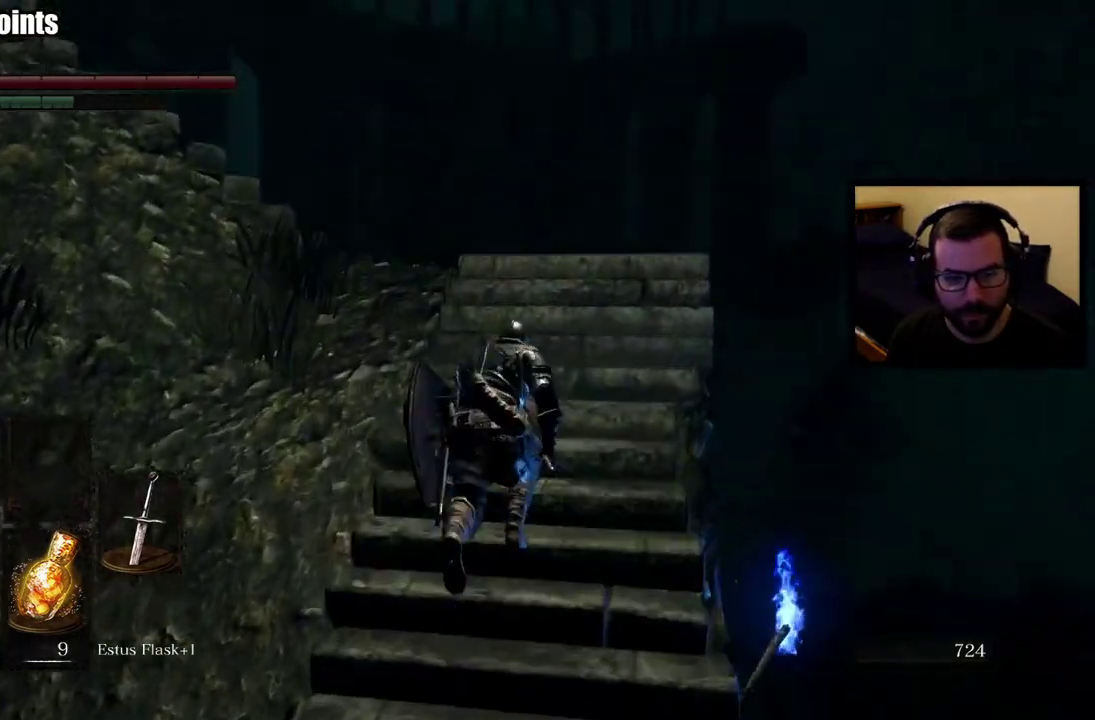
{"buttons": [], "left_stick": "up-right", "right_stick": "left", "events": [[50, "right_stick", "center"], [167, "CIRCLE", "up"], [283, "right_stick", "down-left"], [400, "left_stick", "up-right"], [500, "right_stick", "left"]]}
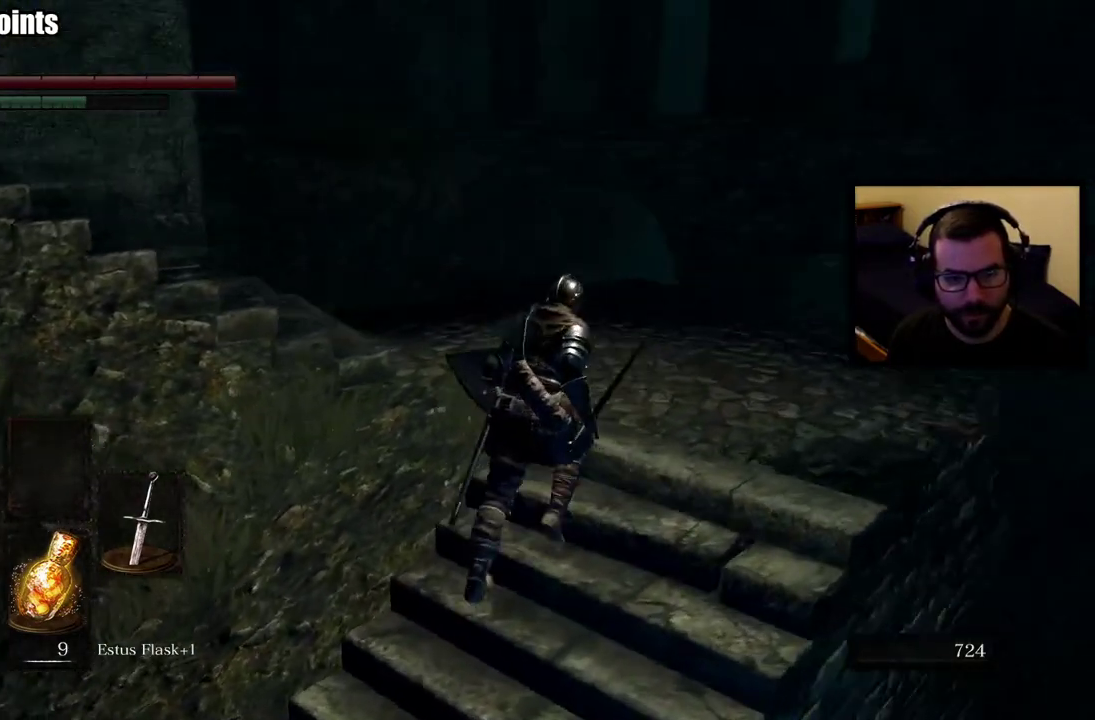
{"buttons": [], "left_stick": "up-right", "right_stick": "left", "events": [[50, "left_stick", "down-left"], [467, "left_stick", "up-right"]]}
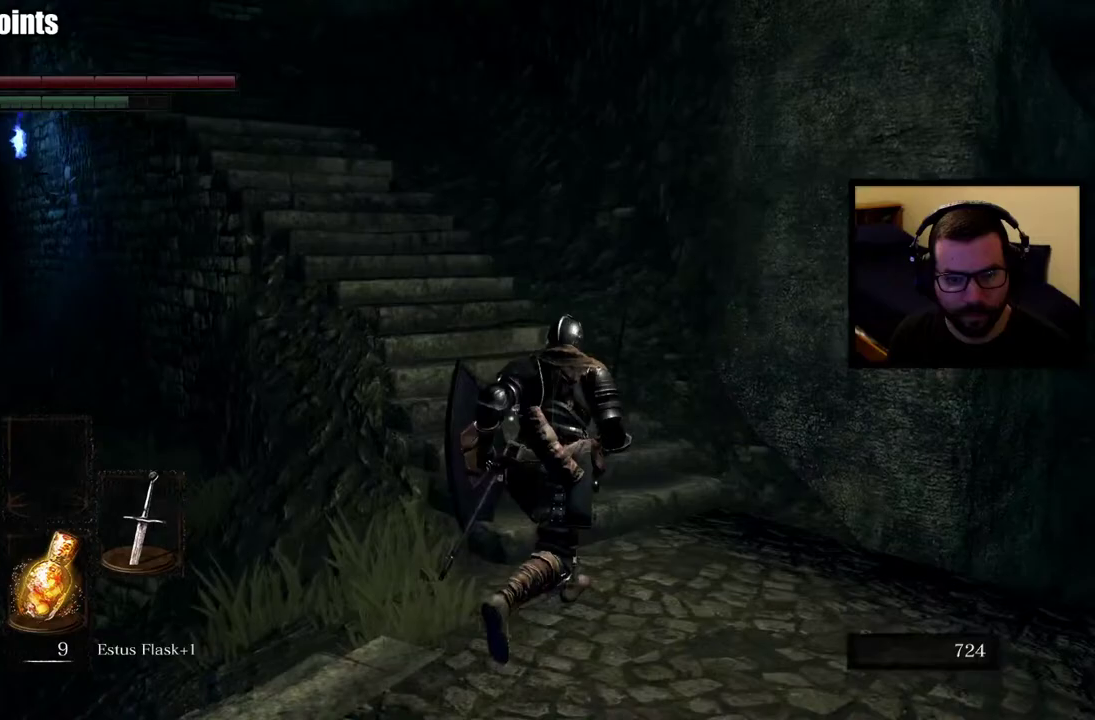
{"buttons": ["CIRCLE"], "left_stick": "up", "right_stick": "center", "events": [[17, "left_stick", "up"], [33, "right_stick", "up-left"], [83, "CIRCLE", "down"], [300, "right_stick", "center"]]}
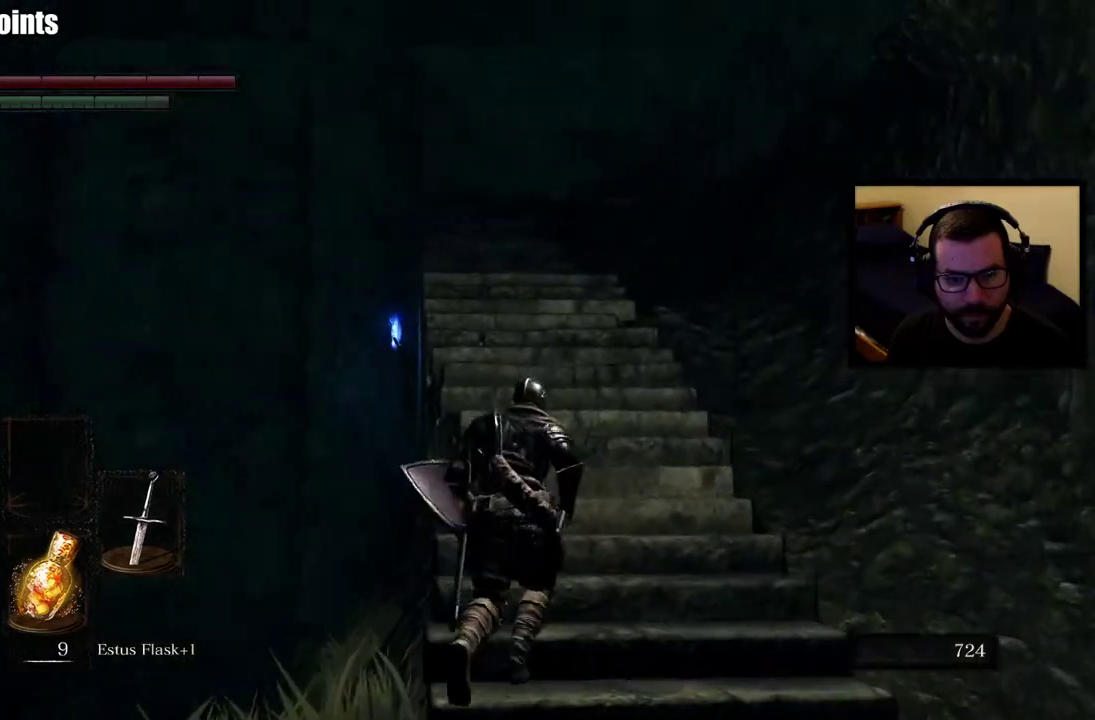
{"buttons": ["CIRCLE"], "left_stick": "up", "right_stick": "center", "events": []}
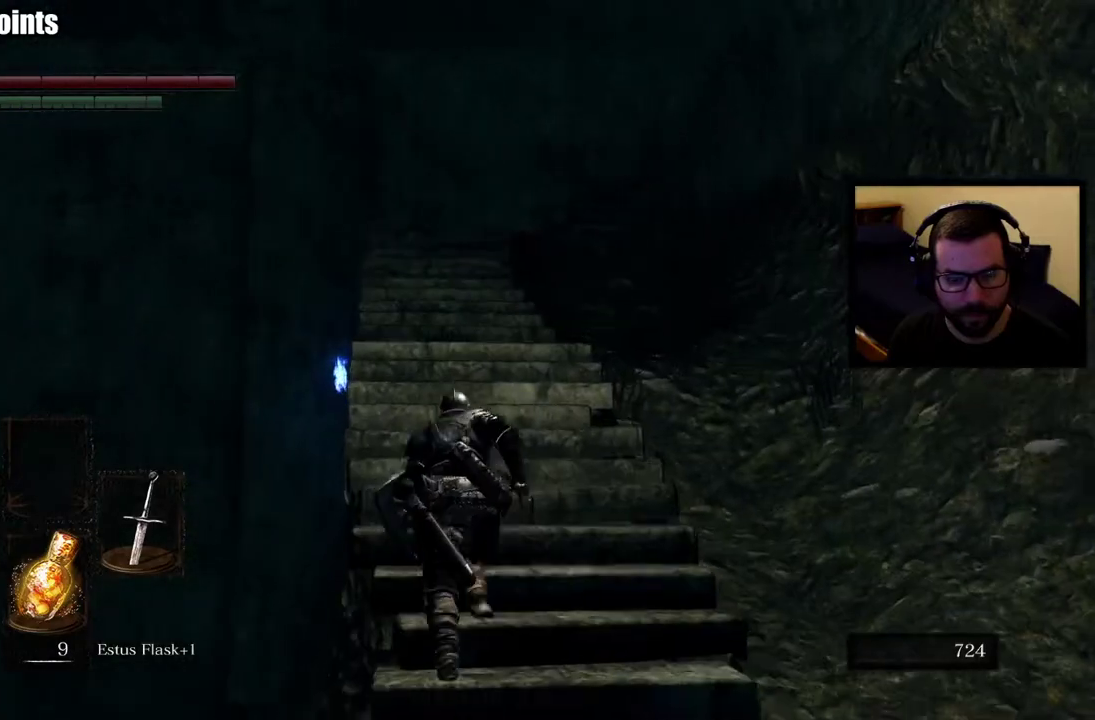
{"buttons": ["CIRCLE"], "left_stick": "up", "right_stick": "center", "events": [[33, "right_stick", "up"], [167, "right_stick", "center"]]}
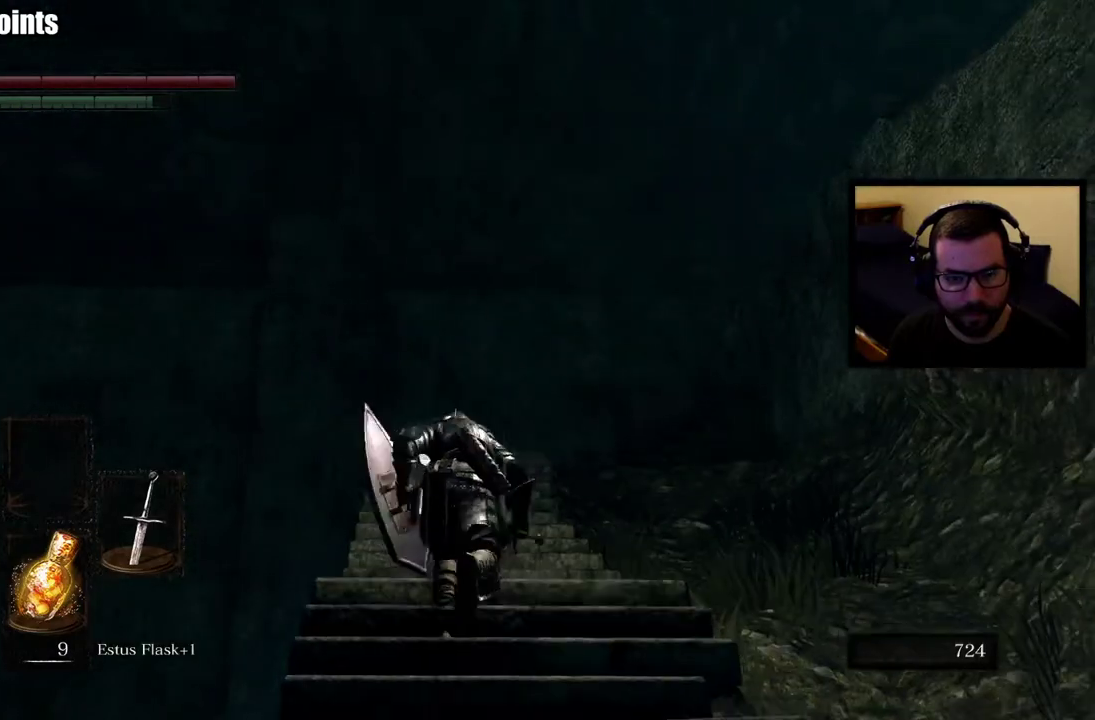
{"buttons": ["CIRCLE"], "left_stick": "up", "right_stick": "center", "events": [[300, "right_stick", "down"], [500, "right_stick", "center"]]}
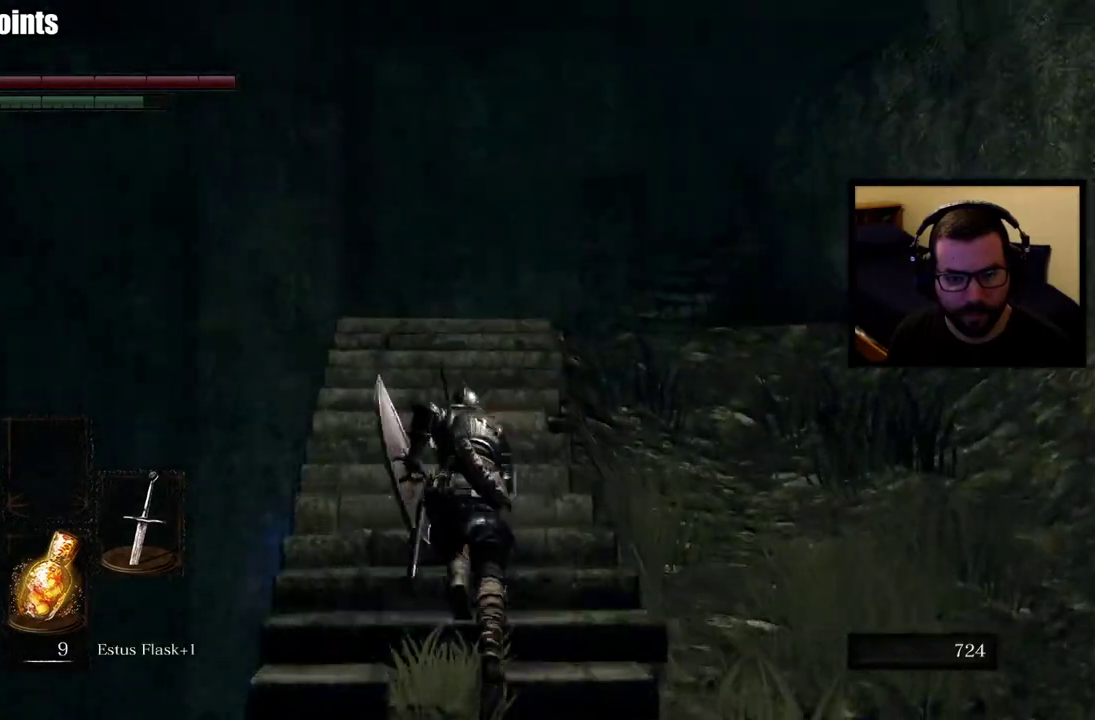
{"buttons": ["CIRCLE"], "left_stick": "up", "right_stick": "center", "events": []}
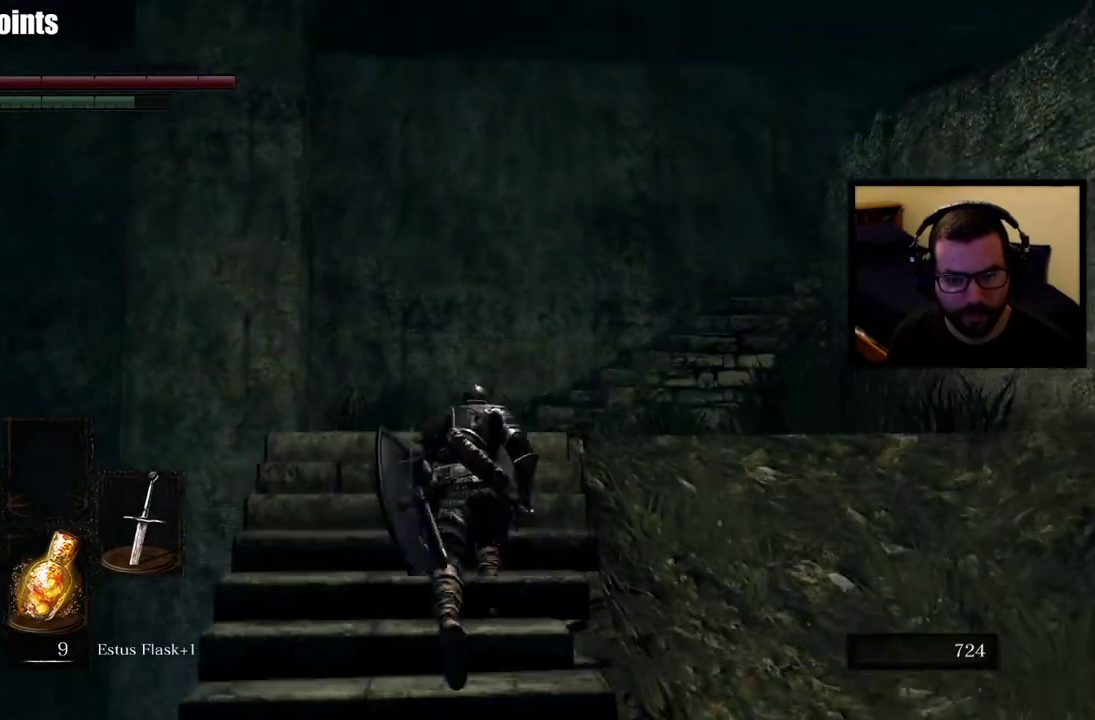
{"buttons": ["CIRCLE"], "left_stick": "up", "right_stick": "center", "events": []}
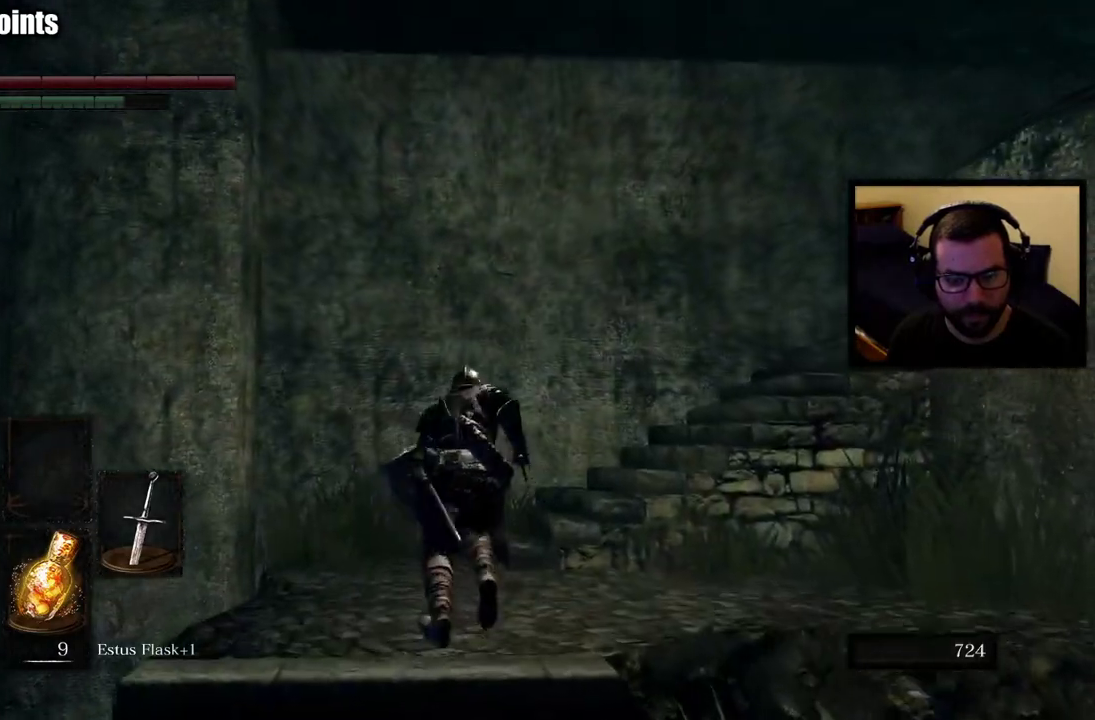
{"buttons": ["CIRCLE"], "left_stick": "up", "right_stick": "down-right", "events": [[367, "right_stick", "down-right"]]}
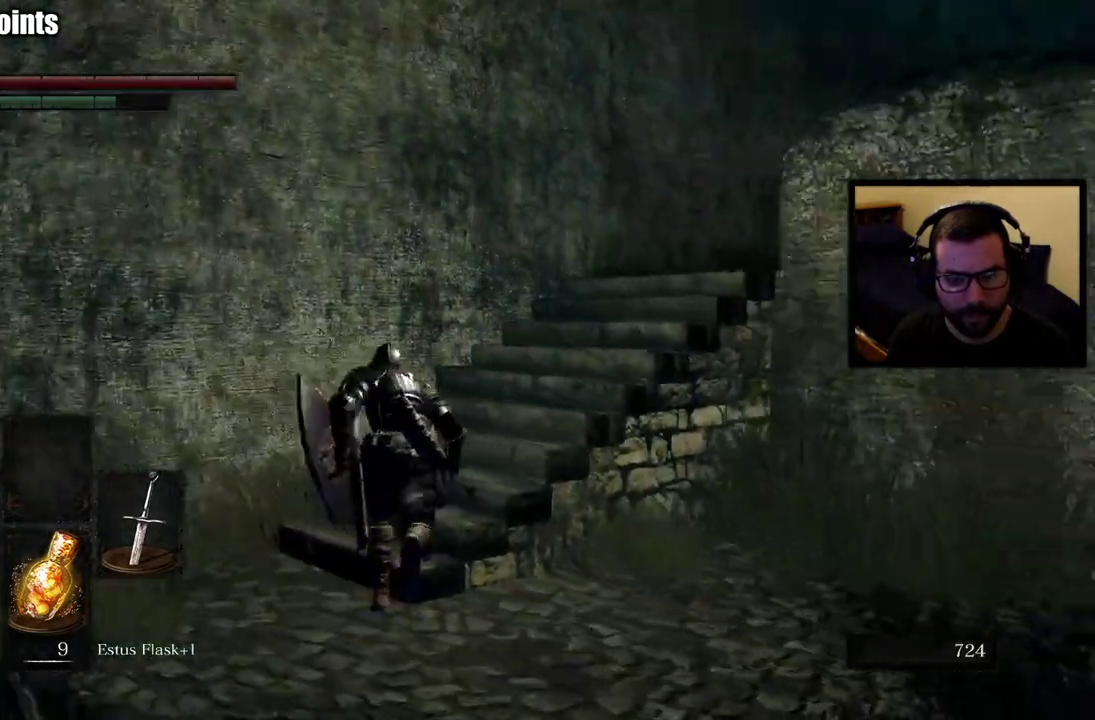
{"buttons": ["CIRCLE"], "left_stick": "up", "right_stick": "down-right", "events": [[17, "right_stick", "center"], [100, "right_stick", "down-right"], [150, "right_stick", "right"], [317, "right_stick", "center"], [417, "right_stick", "down-right"]]}
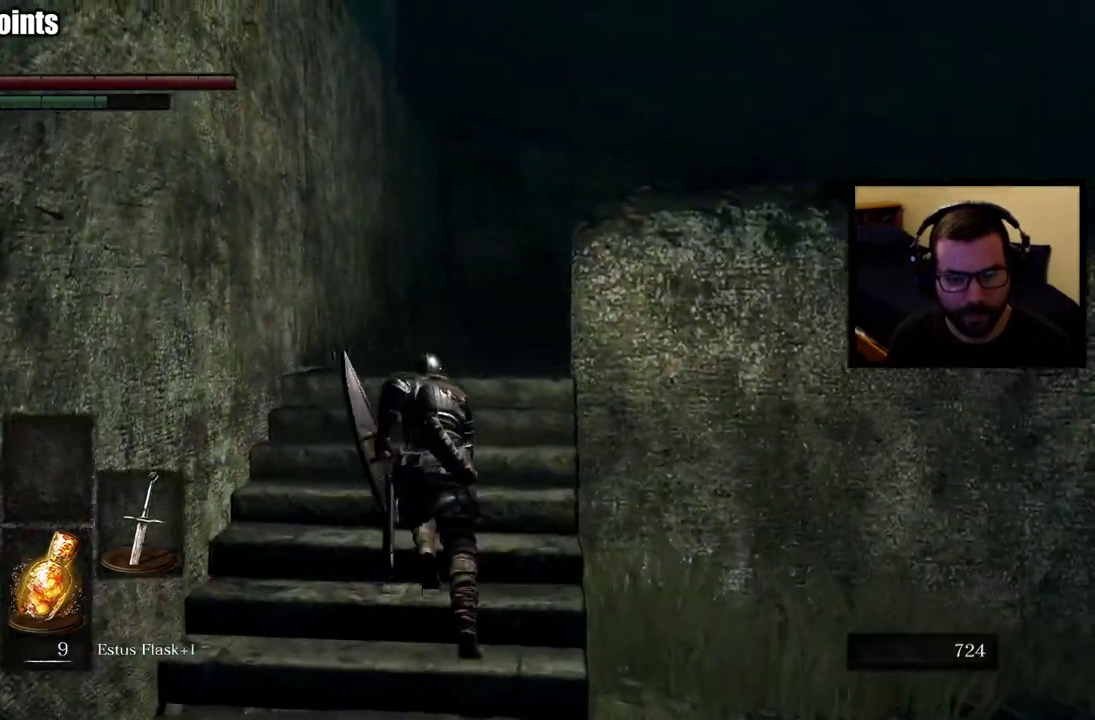
{"buttons": ["CIRCLE"], "left_stick": "up", "right_stick": "right", "events": [[100, "right_stick", "center"], [433, "right_stick", "down-right"], [483, "right_stick", "right"]]}
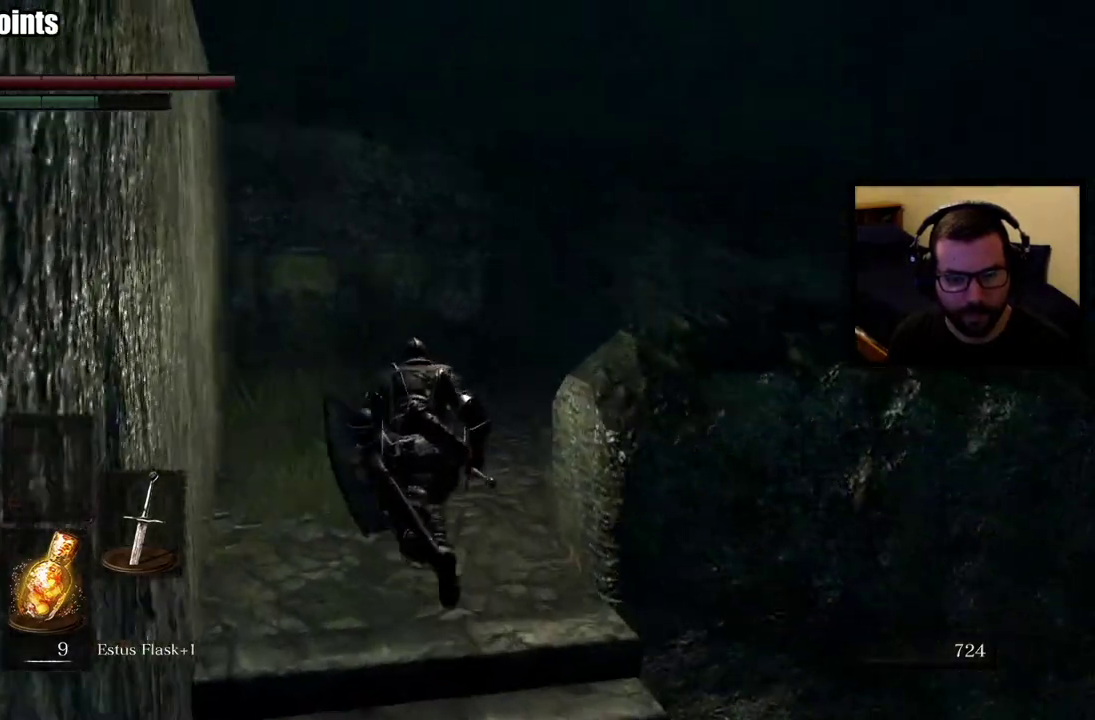
{"buttons": [], "left_stick": "up", "right_stick": "right", "events": [[17, "CIRCLE", "up"], [67, "right_stick", "down-right"], [150, "right_stick", "center"], [383, "right_stick", "right"]]}
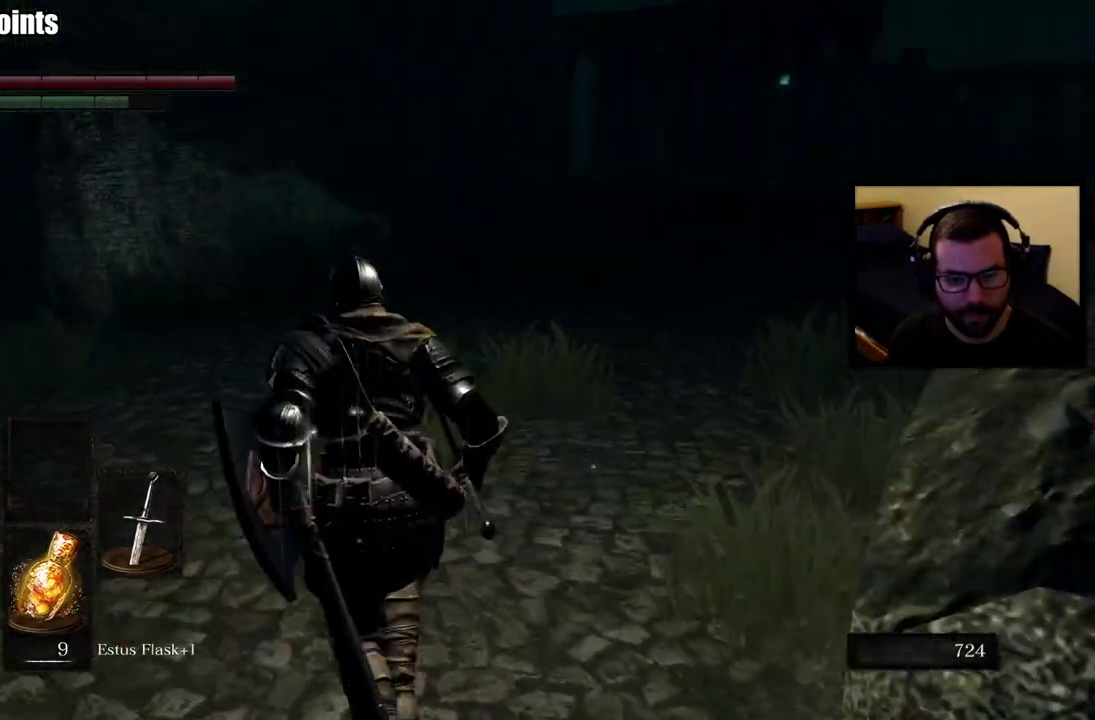
{"buttons": ["CIRCLE"], "left_stick": "up", "right_stick": "left", "events": [[50, "right_stick", "center"], [333, "CIRCLE", "down"], [500, "right_stick", "left"]]}
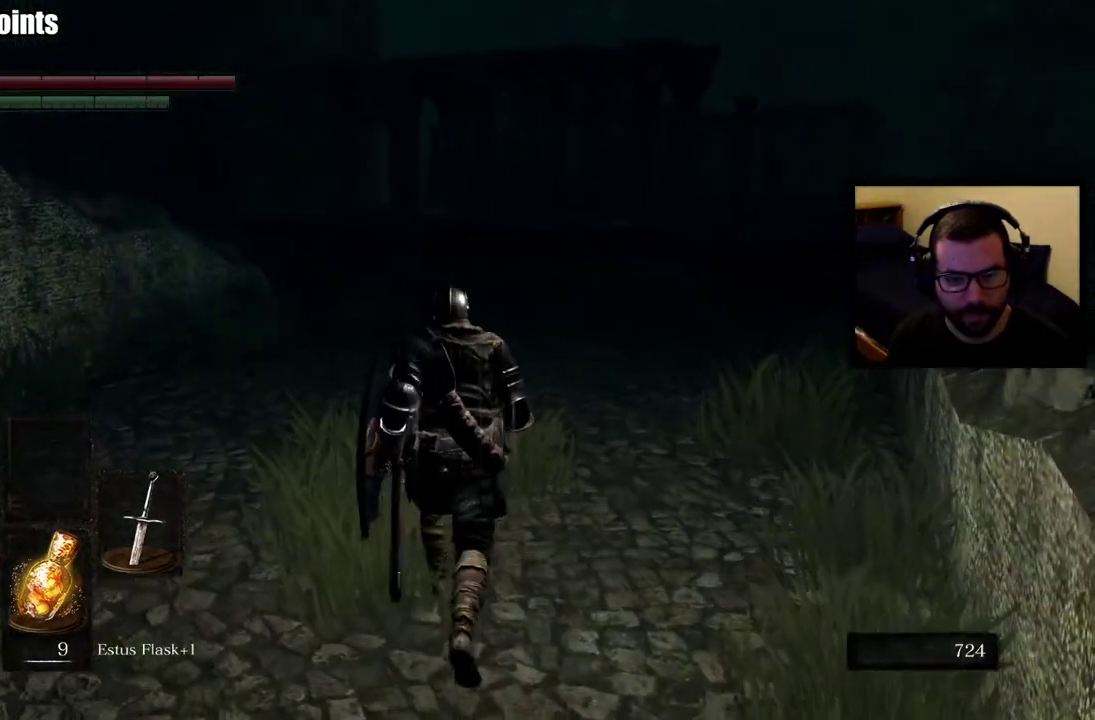
{"buttons": ["CIRCLE"], "left_stick": "up", "right_stick": "center", "events": [[367, "right_stick", "center"]]}